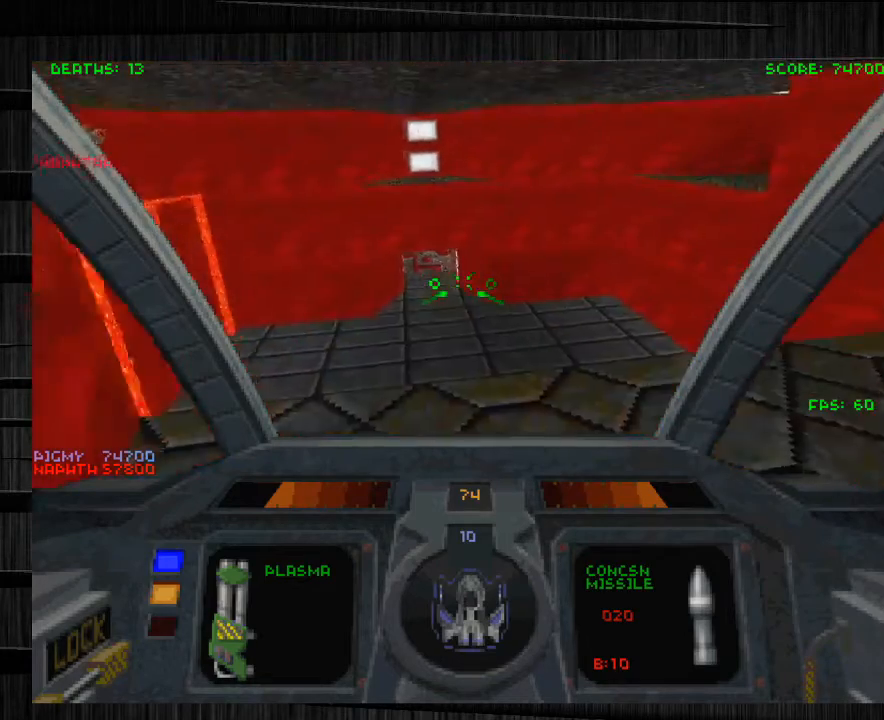
Gameplay with keyboard and mouse; each line is a JSON object with the keys and mouse buttons held at the frame after it. "events" lists presses ("down") and releases ("up") of "1", "2", "3", "4", "5", "a", "alt", "c", "ctrl", "d", "e", "f", "q", "r", "s", "shift", "space", "tab", "v", "w", "x", "z", "mouse_left", "mouse_middle", "mouse_right", "mouse_wheel_up" and "mouse_wheel_down" between this image and that frame as [ms after this image, input, new state], when the widget could be followed in between. "mouse_left", "mouse_middle", "mouse_right", "mouse_wheel_up", "mouse_wheel_down" = the "left", "middle", "right", "wheel_up", "wheel_down" buttons of the "mouse" list. No other keys are recorded. Not read: mouse_move.
{"keys": ["d", "w"], "mouse": [], "events": []}
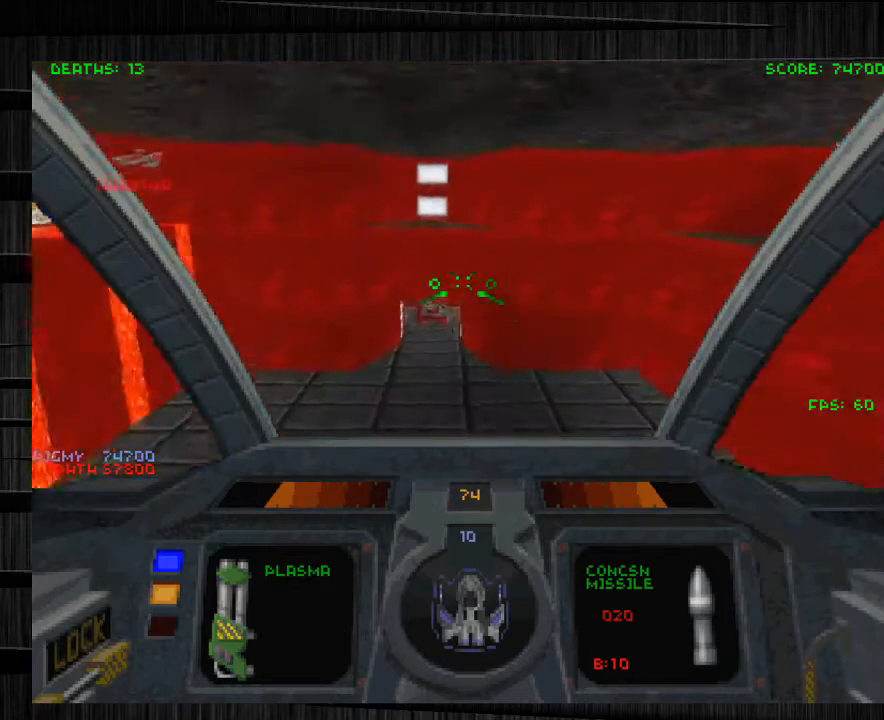
{"keys": ["d", "q", "w"], "mouse": [], "events": [[433, "q", "down"]]}
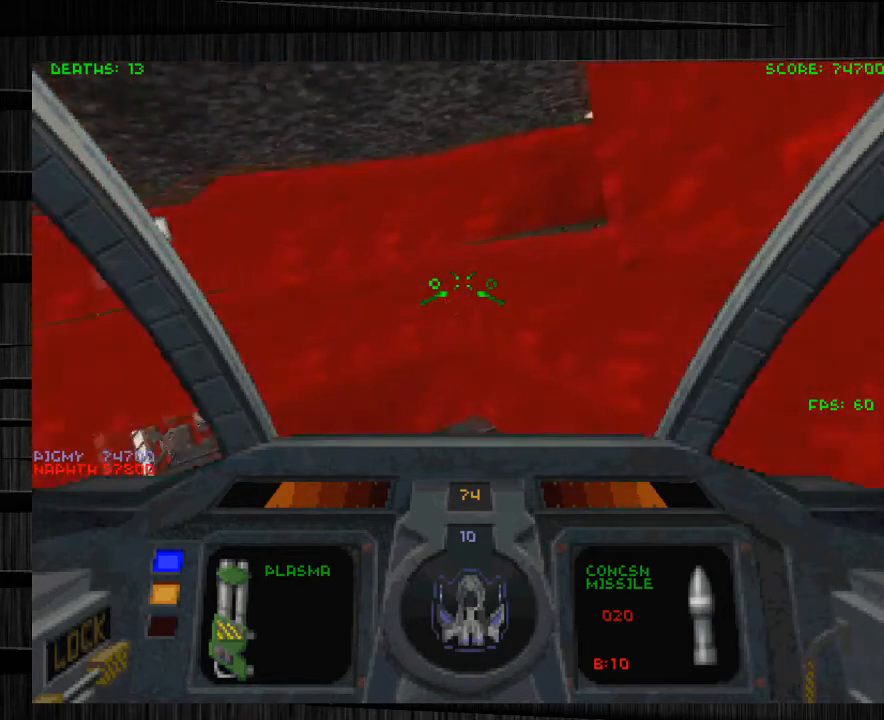
{"keys": ["a", "w"], "mouse": [], "events": [[100, "q", "up"], [267, "a", "down"], [334, "d", "up"]]}
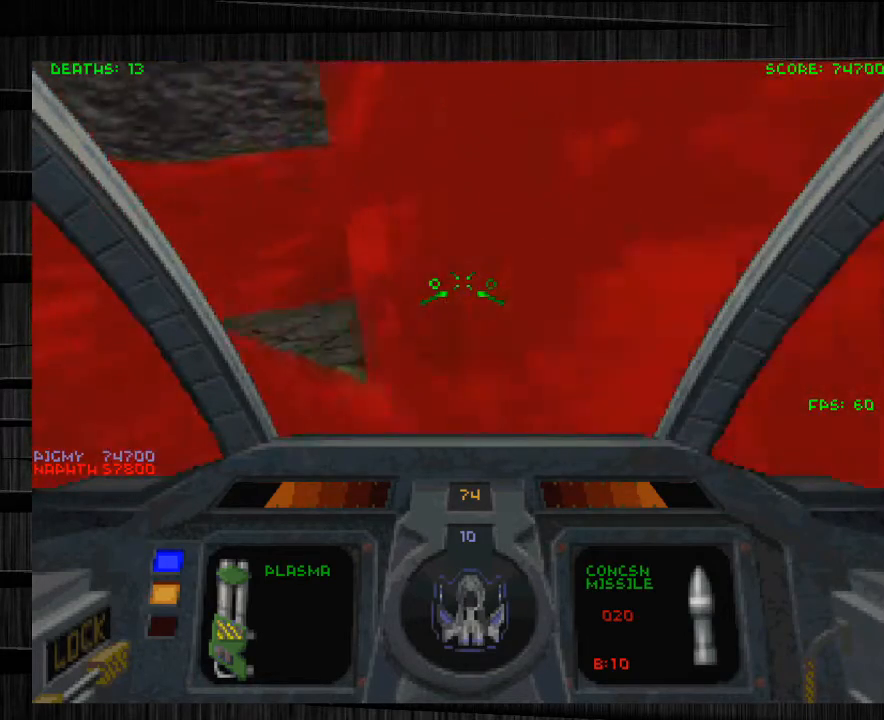
{"keys": ["w"], "mouse": [], "events": [[300, "a", "up"]]}
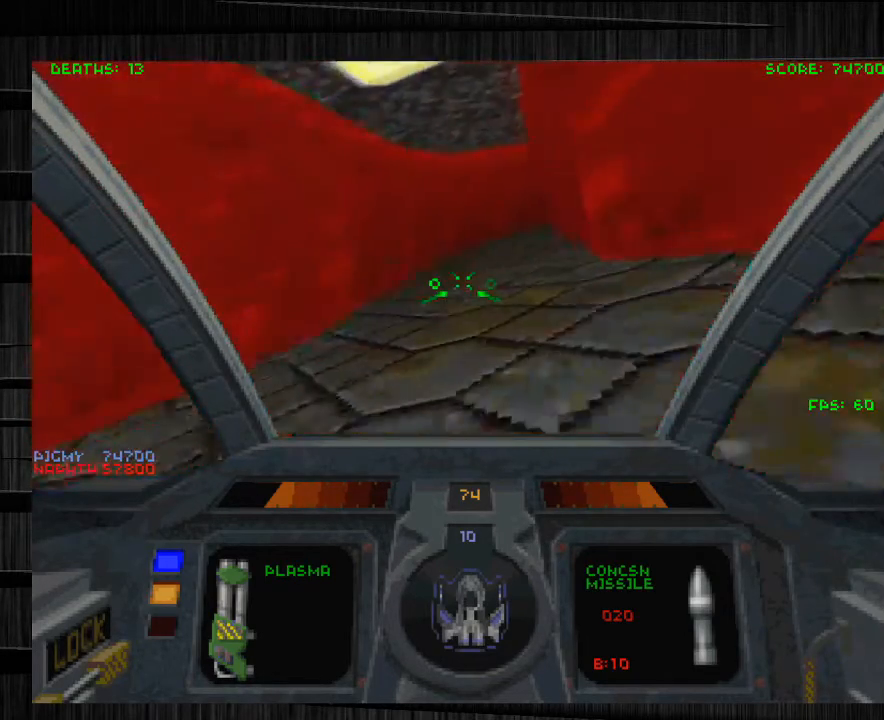
{"keys": ["a", "w"], "mouse": [], "events": [[33, "q", "down"], [234, "q", "up"], [400, "a", "down"]]}
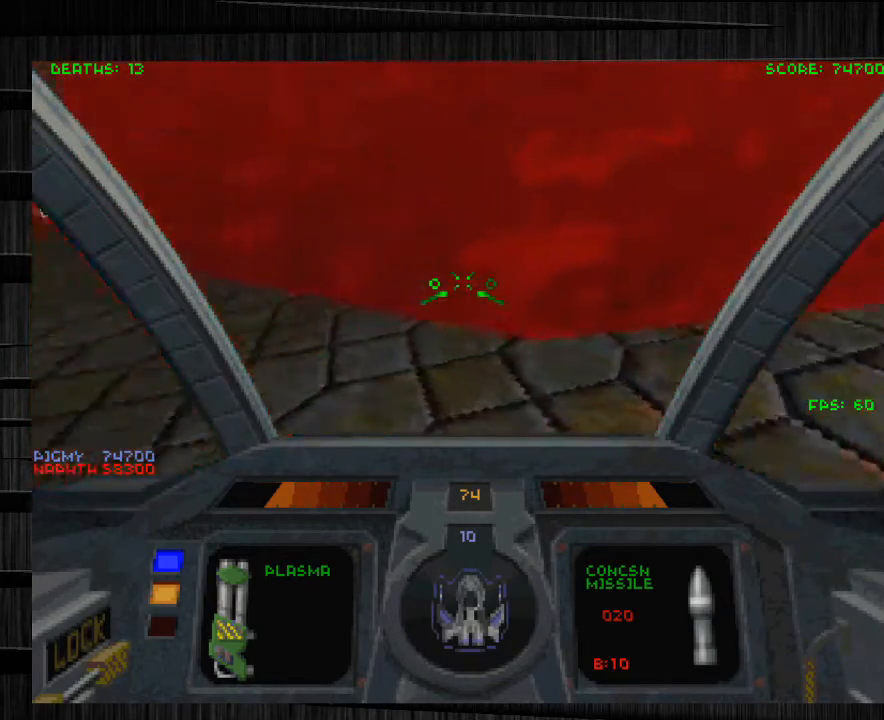
{"keys": ["x"], "mouse": [], "events": [[200, "a", "up"], [200, "x", "down"], [400, "w", "up"]]}
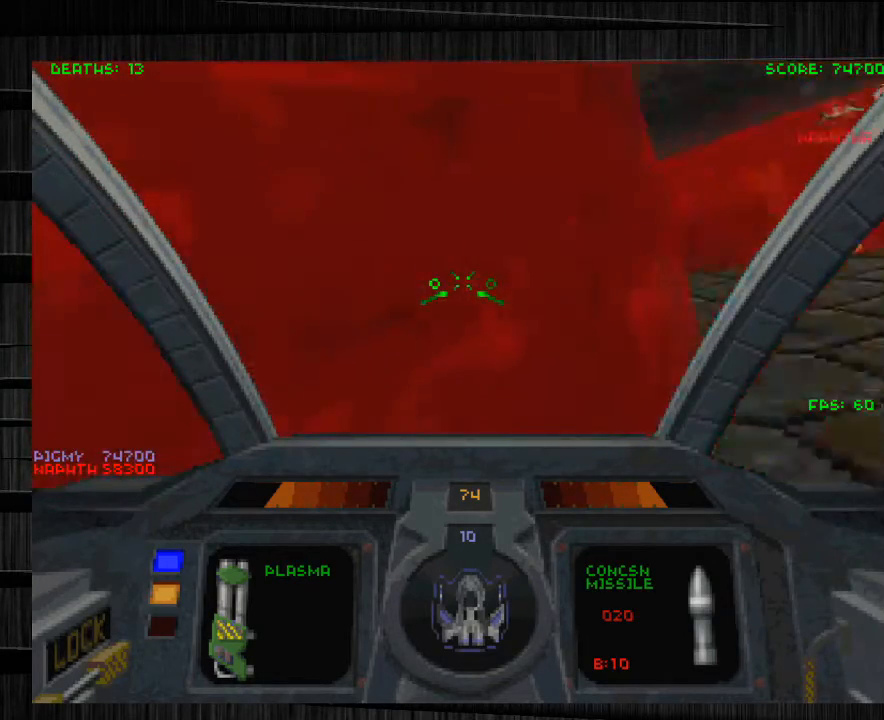
{"keys": ["d", "q", "w"], "mouse": [], "events": [[33, "w", "down"], [33, "x", "up"], [133, "d", "down"], [467, "q", "down"]]}
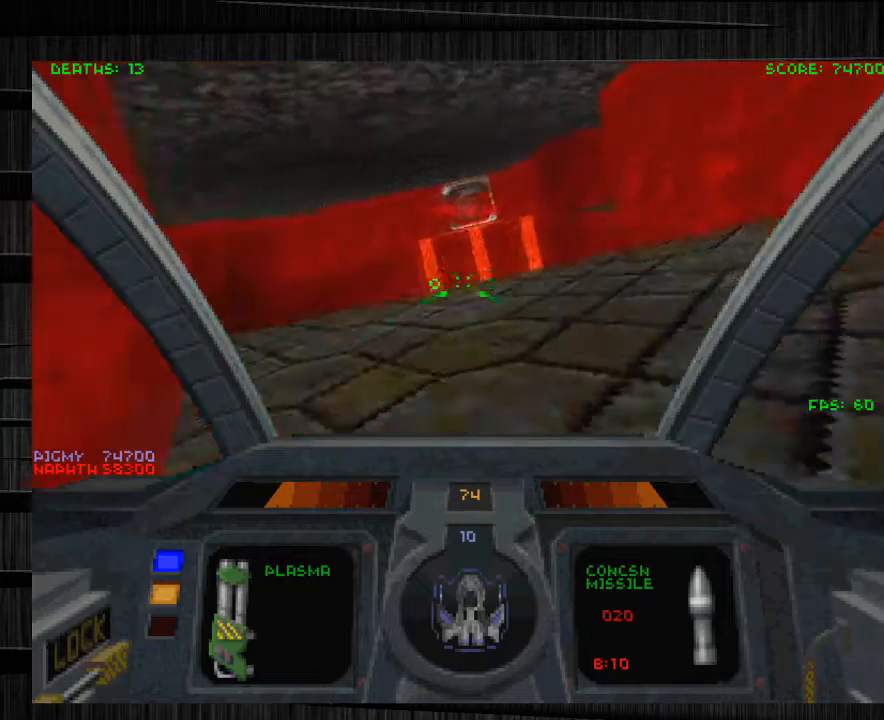
{"keys": ["a", "w"], "mouse": [], "events": [[133, "q", "up"], [233, "d", "up"], [433, "a", "down"]]}
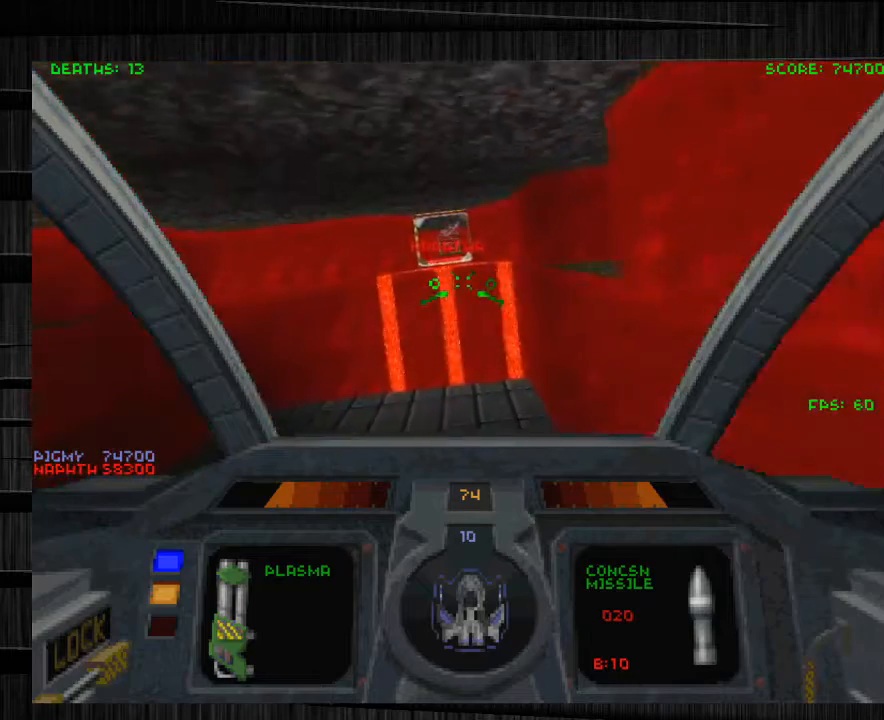
{"keys": ["a", "e", "w"], "mouse": [], "events": [[367, "e", "down"]]}
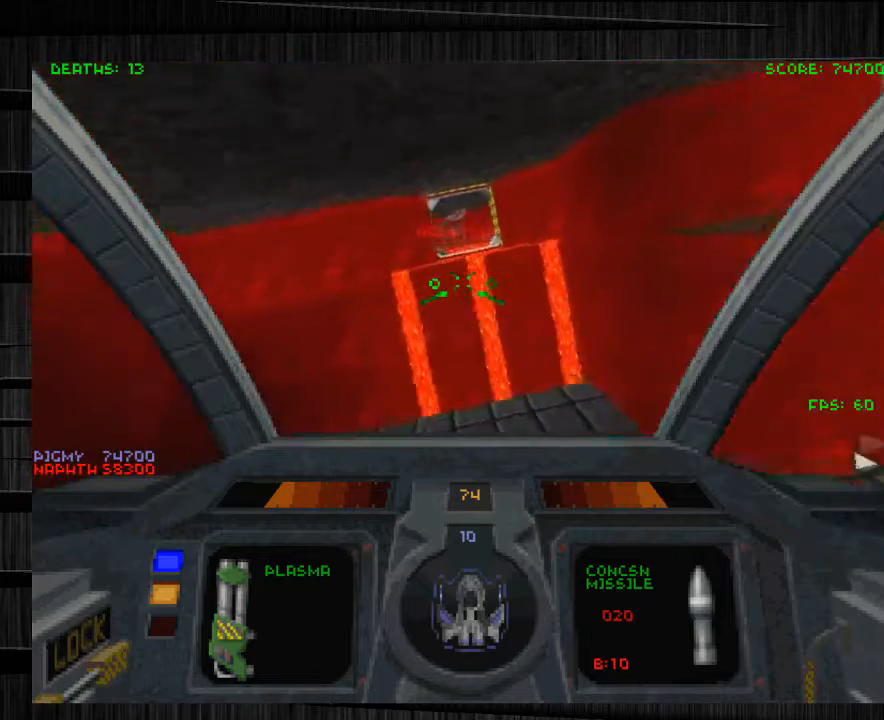
{"keys": ["a", "e", "w"], "mouse": [], "events": [[66, "e", "up"], [433, "e", "down"]]}
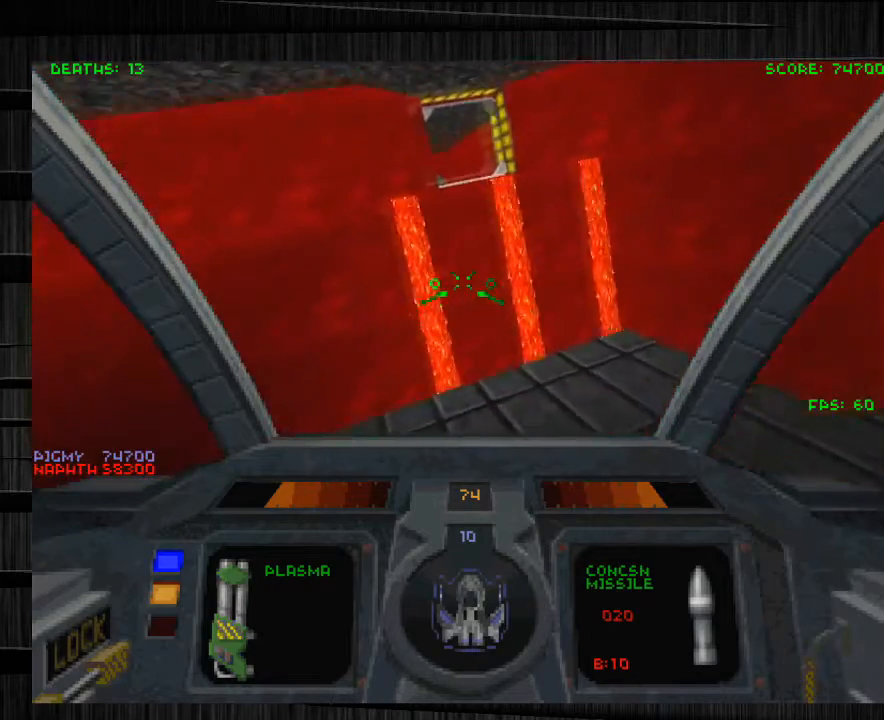
{"keys": ["d", "q", "w"], "mouse": [], "events": [[134, "e", "up"], [200, "a", "up"], [234, "d", "down"], [434, "q", "down"]]}
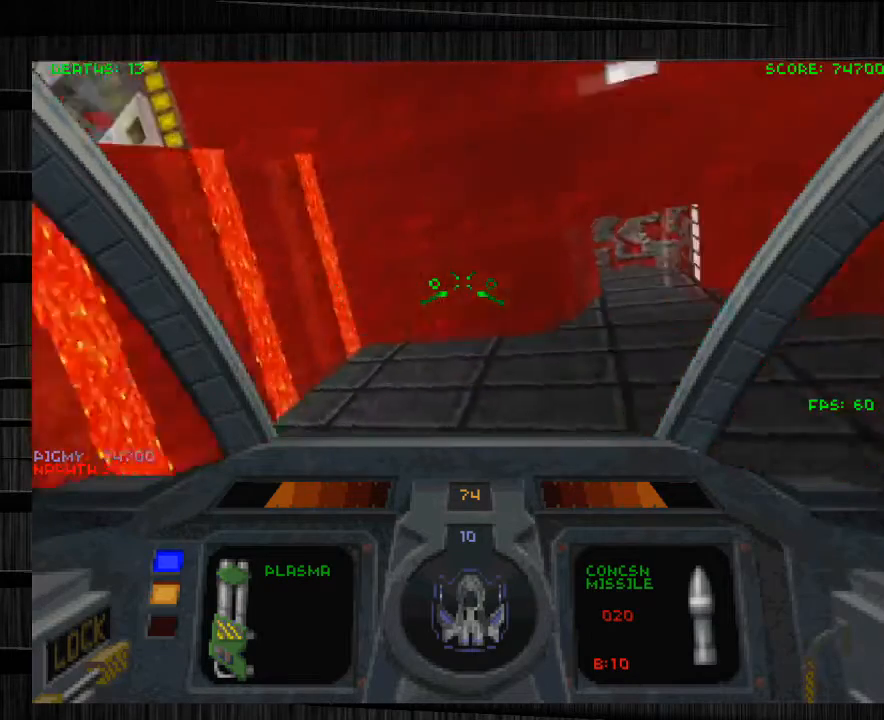
{"keys": ["w"], "mouse": [], "events": [[333, "d", "up"], [467, "q", "up"]]}
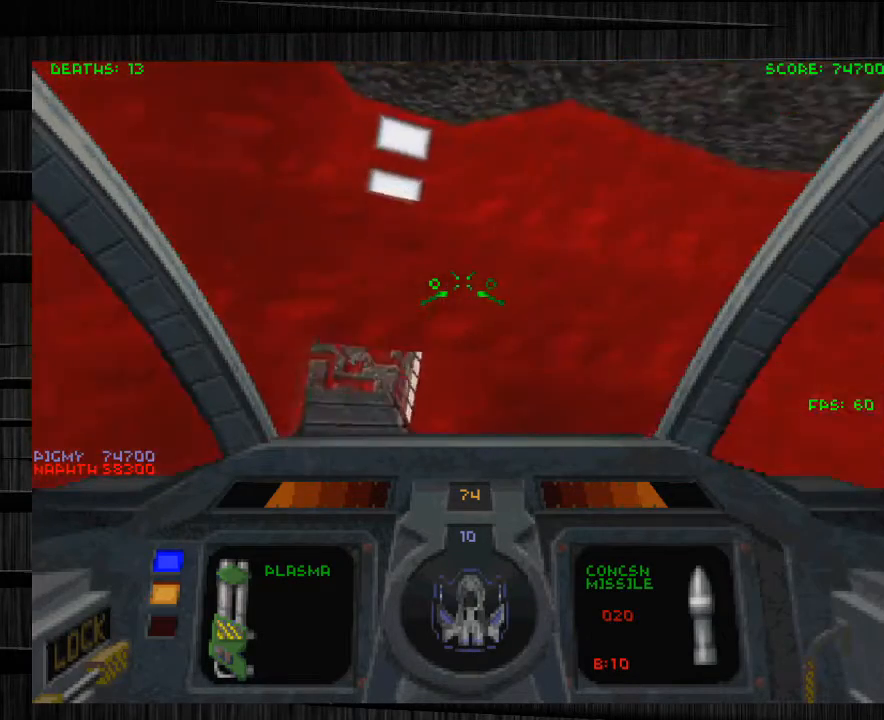
{"keys": ["w"], "mouse": [], "events": [[200, "q", "down"], [367, "q", "up"]]}
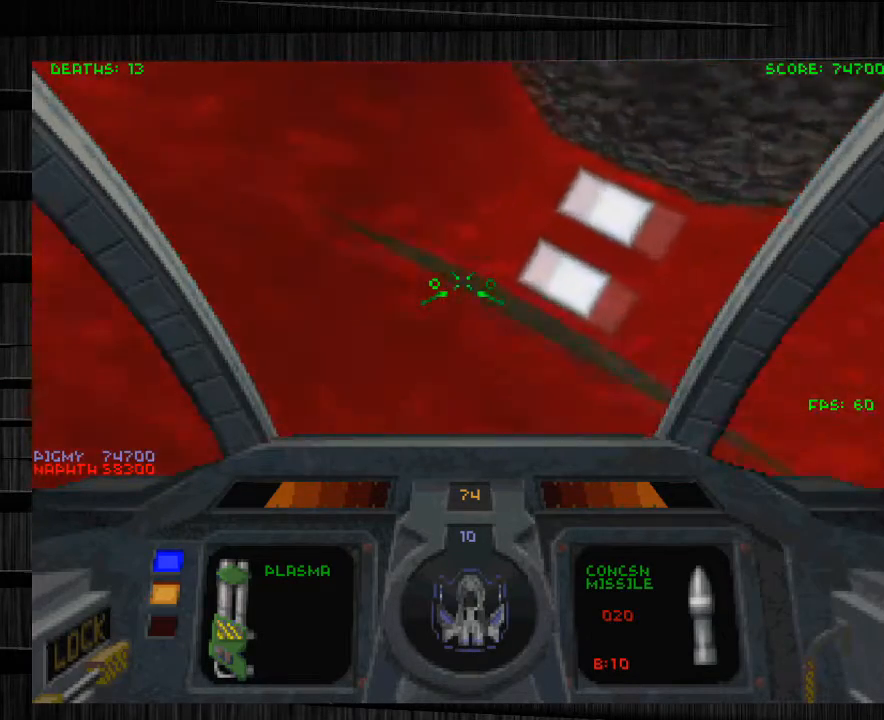
{"keys": ["a", "w"], "mouse": [], "events": [[100, "a", "down"]]}
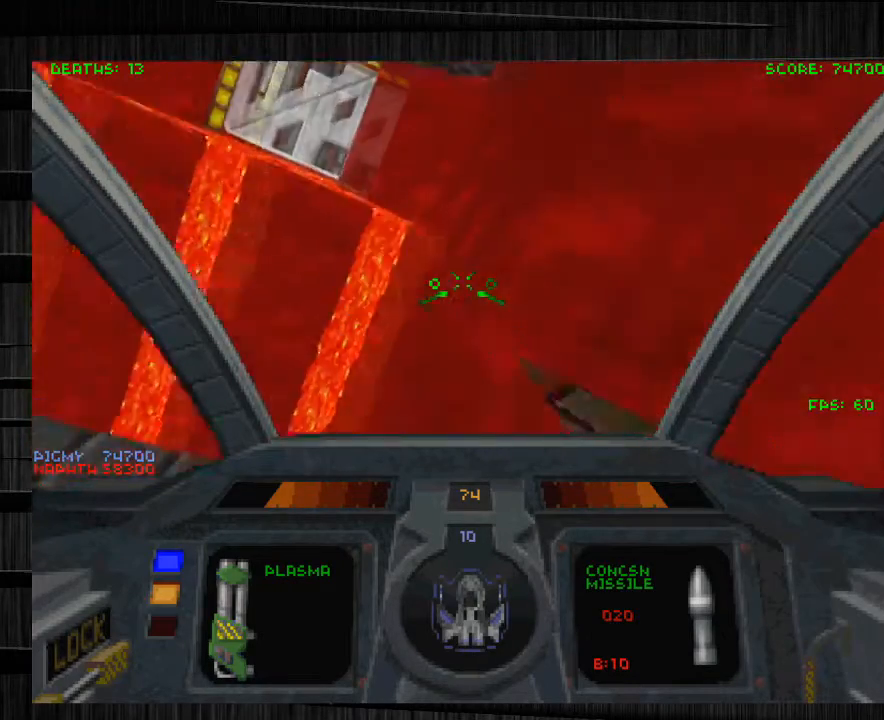
{"keys": ["w"], "mouse": ["left"], "events": [[100, "a", "up"], [267, "q", "down"], [434, "mouse_left", "down"], [434, "q", "up"]]}
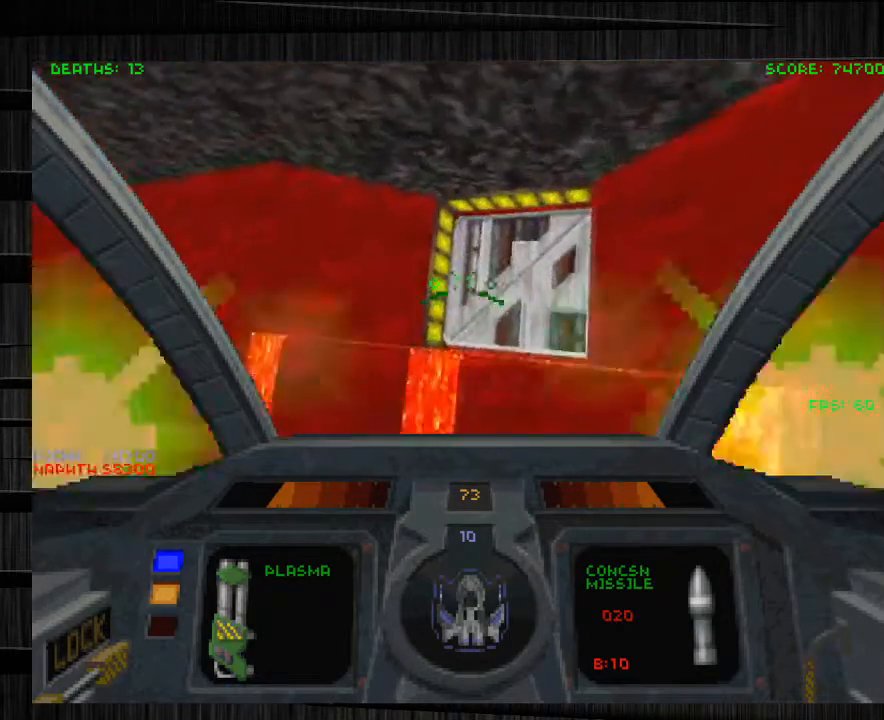
{"keys": ["d", "w"], "mouse": [], "events": [[66, "mouse_left", "up"], [100, "a", "down"], [300, "a", "up"], [467, "d", "down"]]}
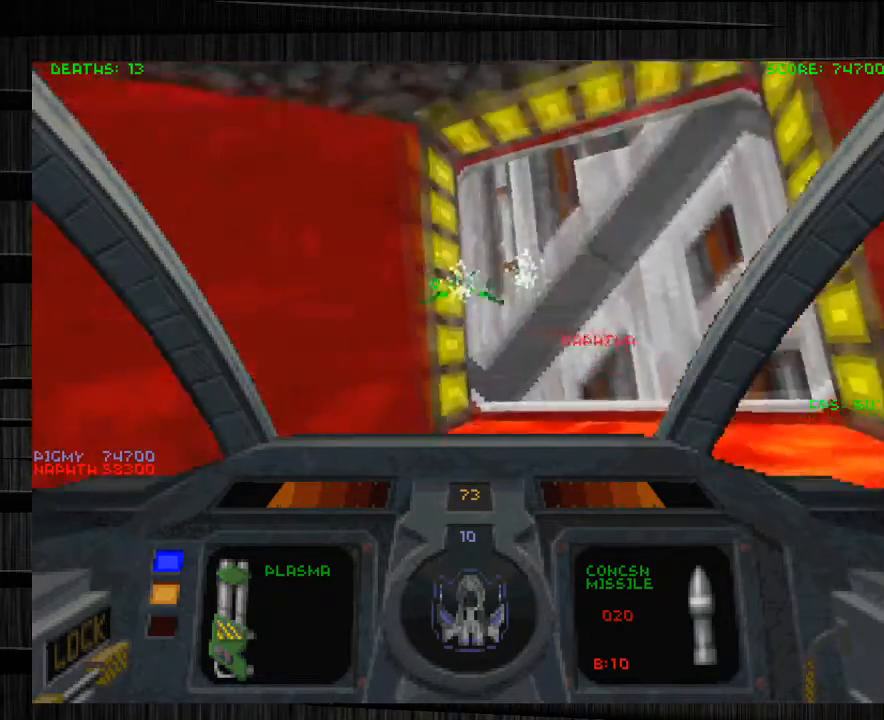
{"keys": ["s", "w"], "mouse": [], "events": [[234, "d", "up"], [334, "w", "up"], [467, "s", "down"], [467, "w", "down"]]}
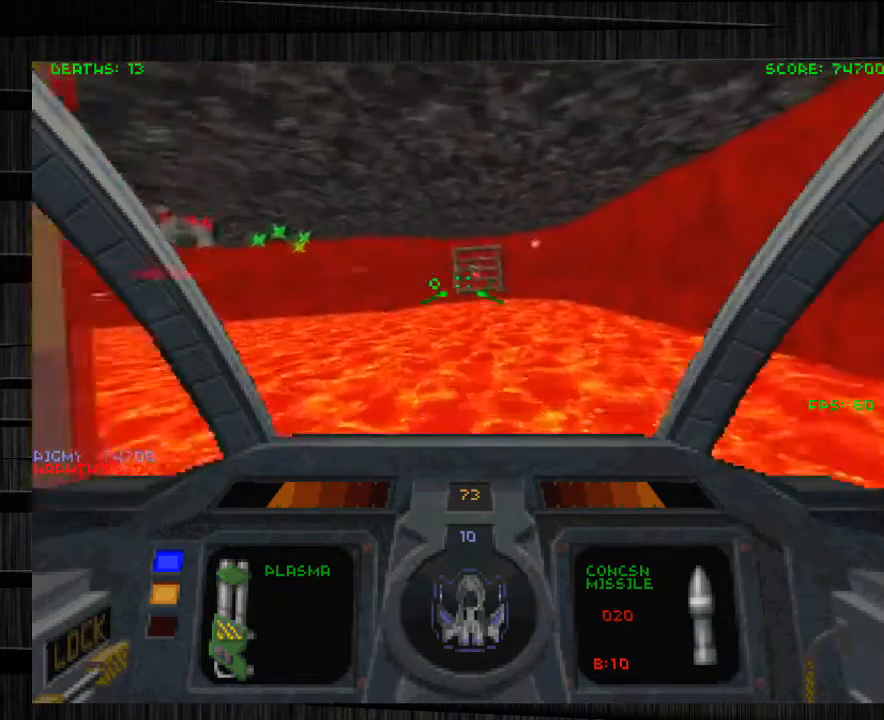
{"keys": ["s"], "mouse": [], "events": [[66, "w", "up"]]}
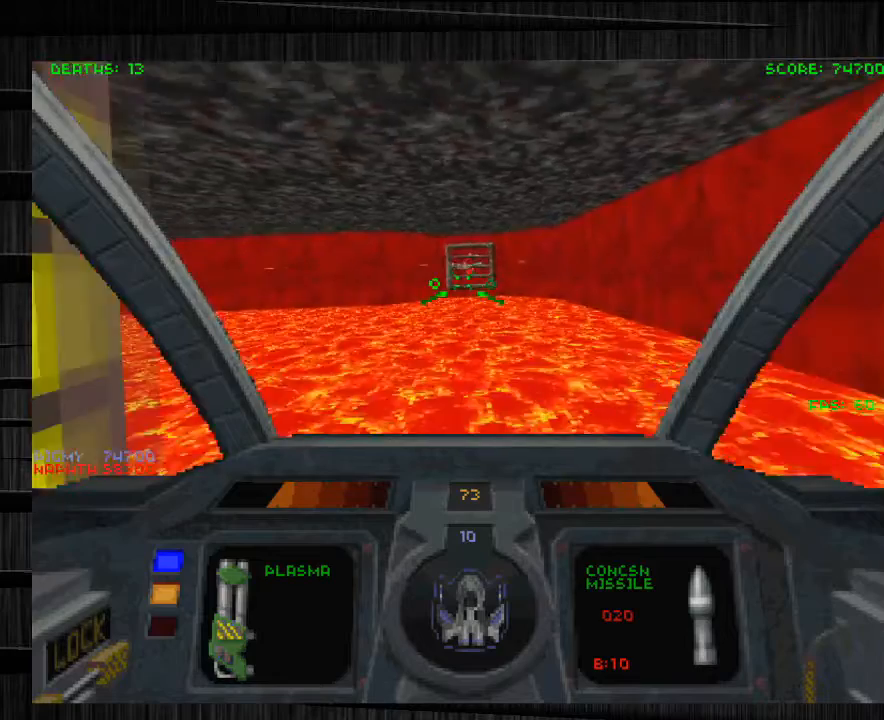
{"keys": ["s"], "mouse": [], "events": []}
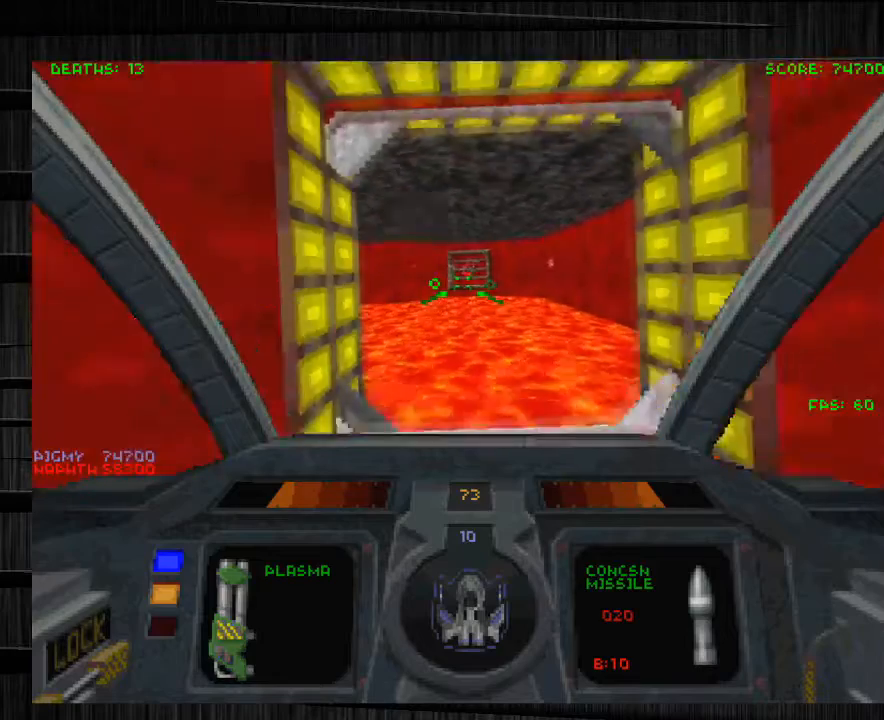
{"keys": ["s"], "mouse": [], "events": []}
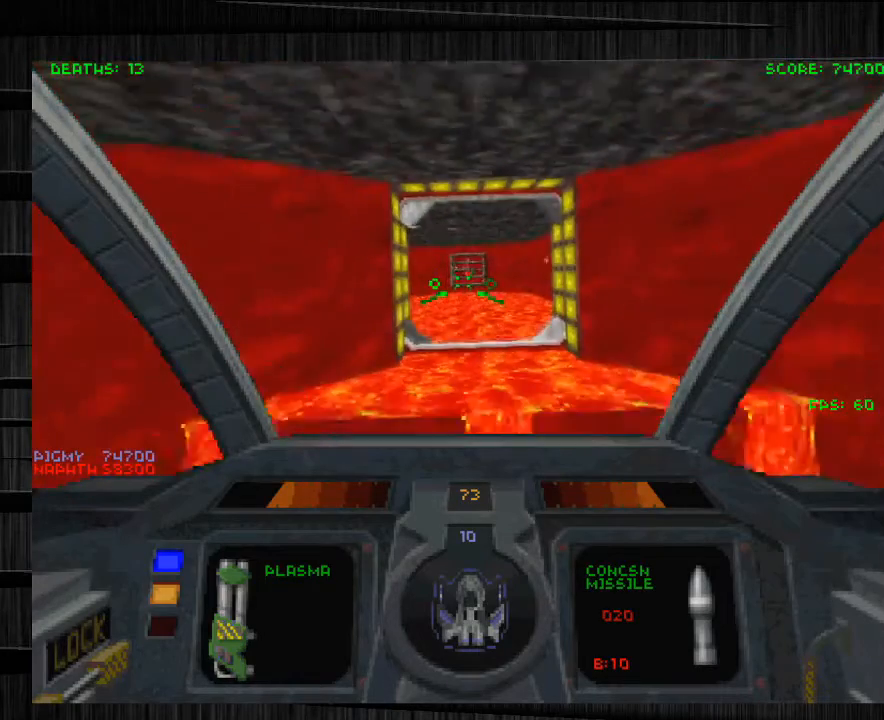
{"keys": ["q", "w"], "mouse": [], "events": [[67, "s", "up"], [167, "w", "down"], [467, "q", "down"]]}
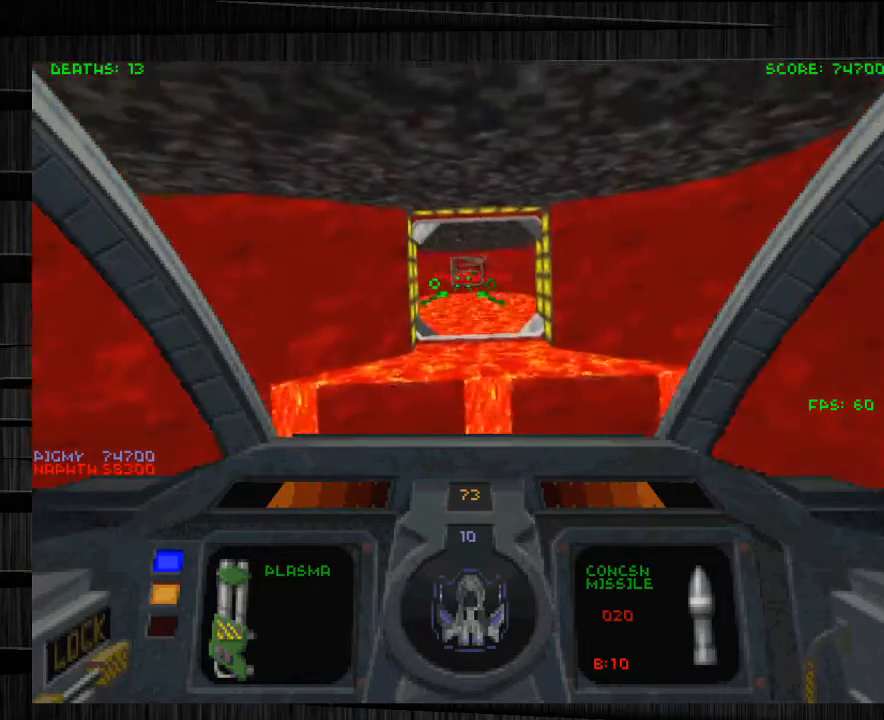
{"keys": ["a", "w"], "mouse": [], "events": [[133, "q", "up"], [500, "a", "down"]]}
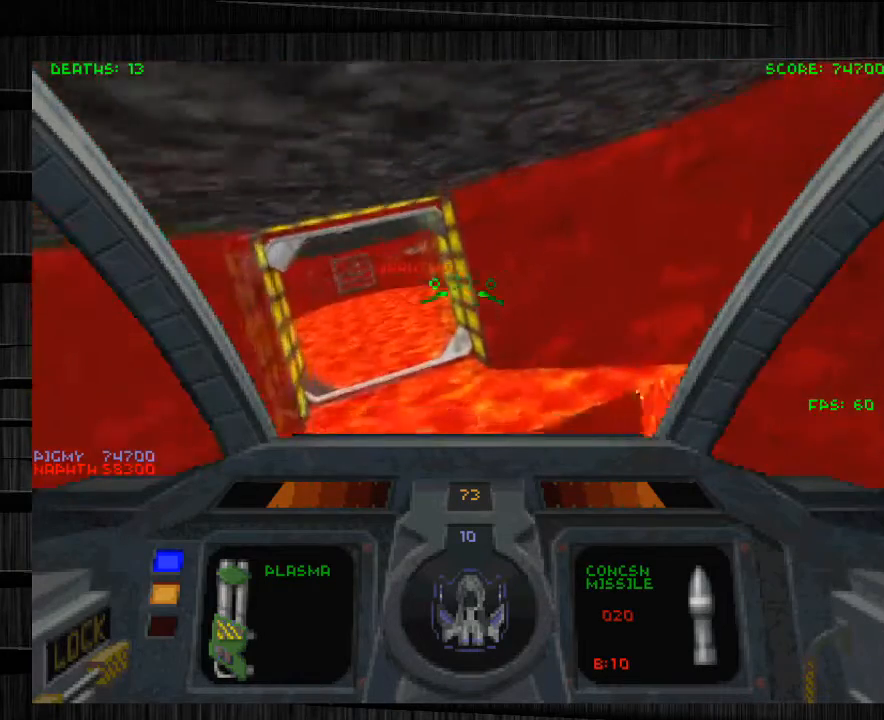
{"keys": ["a", "s"], "mouse": [], "events": [[200, "e", "down"], [334, "w", "up"], [367, "e", "up"], [434, "s", "down"]]}
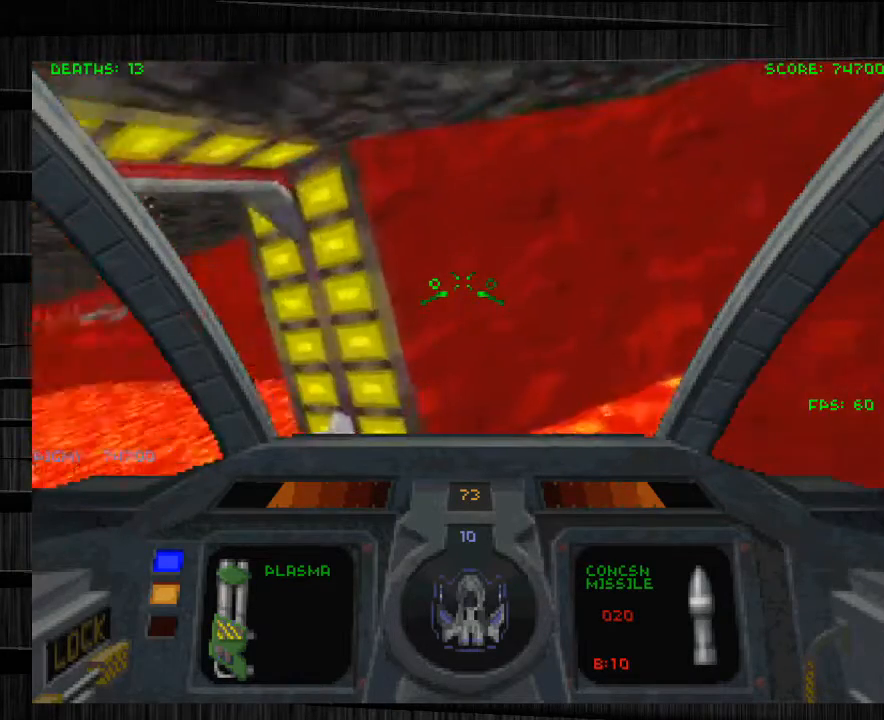
{"keys": ["d", "w"], "mouse": [], "events": [[100, "a", "up"], [100, "d", "down"], [367, "s", "up"], [434, "w", "down"]]}
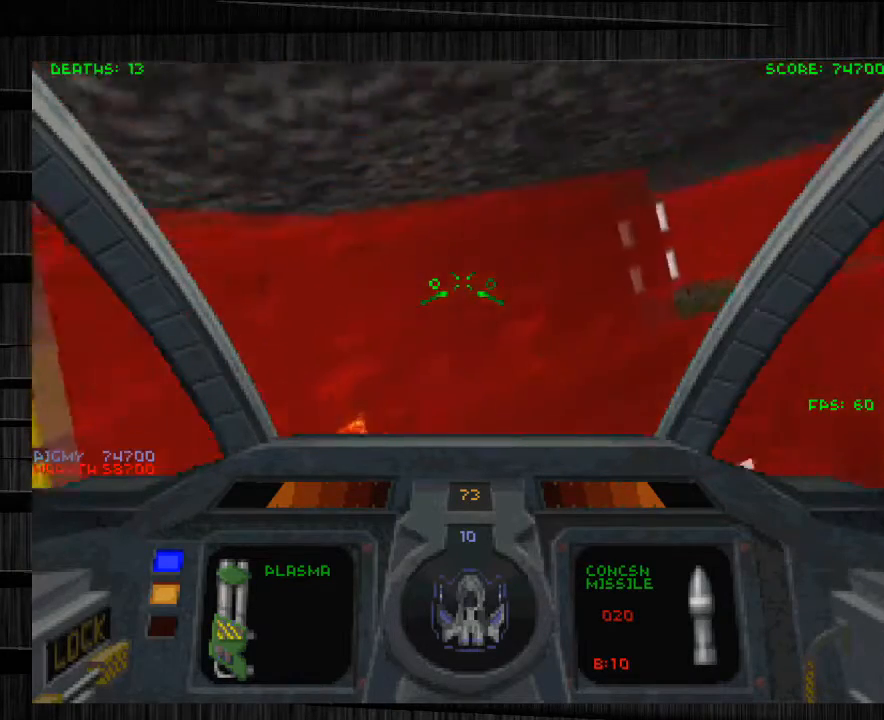
{"keys": ["a", "w"], "mouse": [], "events": [[66, "q", "down"], [267, "q", "up"], [400, "a", "down"], [433, "d", "up"]]}
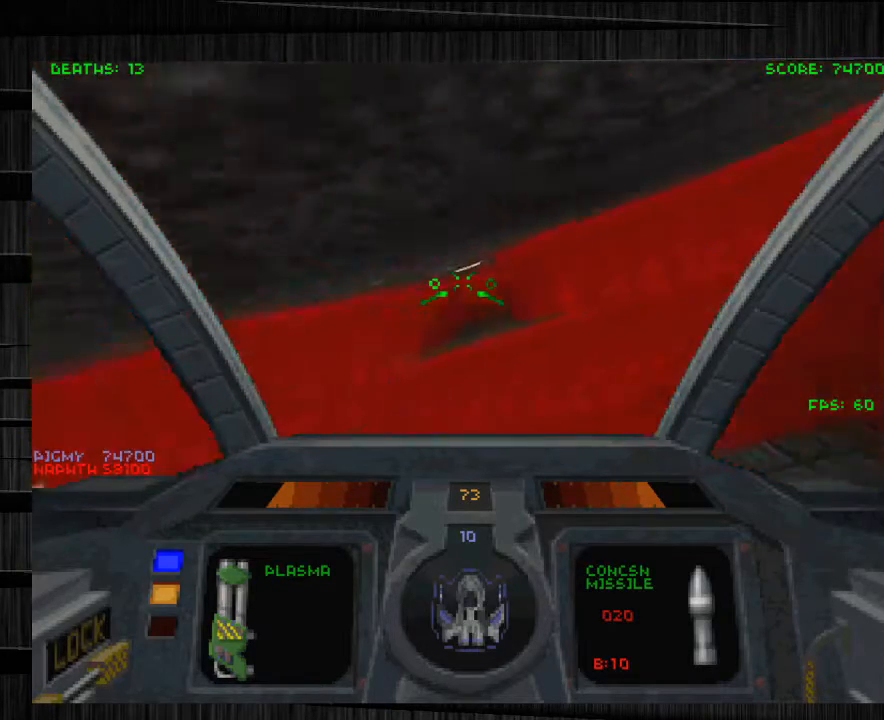
{"keys": ["a", "w"], "mouse": [], "events": [[34, "e", "down"], [367, "e", "up"]]}
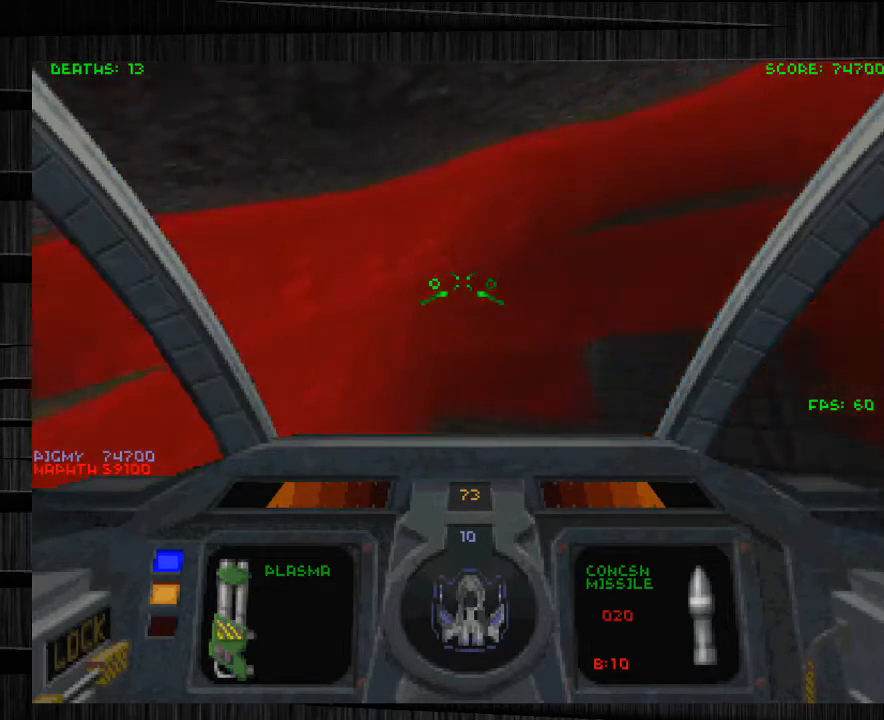
{"keys": ["w", "x"], "mouse": [], "events": [[333, "x", "down"], [467, "a", "up"]]}
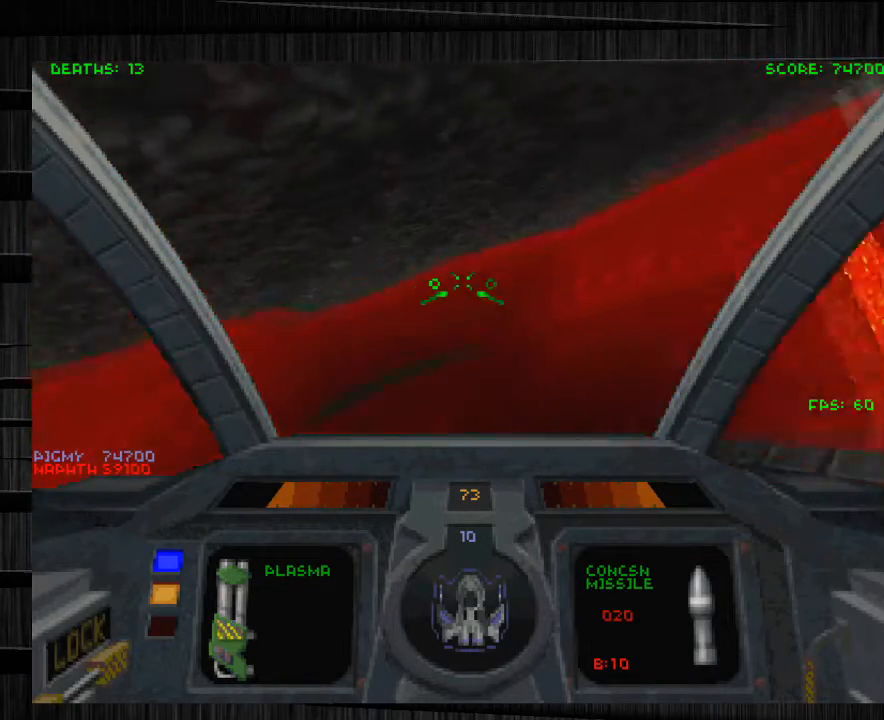
{"keys": ["d", "w"], "mouse": [], "events": [[34, "x", "up"], [167, "d", "down"], [200, "q", "down"], [401, "q", "up"]]}
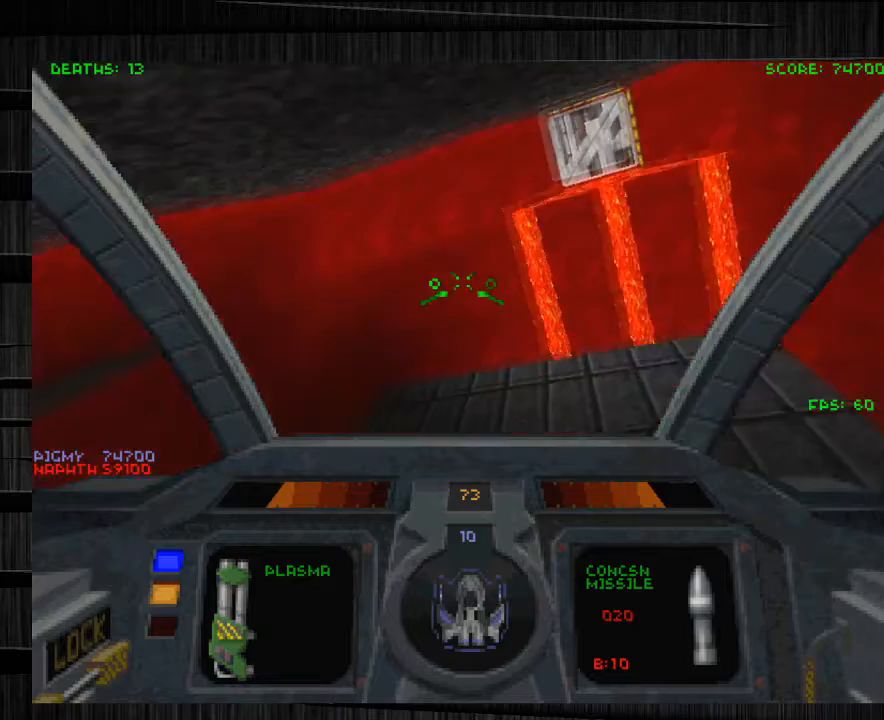
{"keys": ["w"], "mouse": [], "events": [[133, "d", "up"]]}